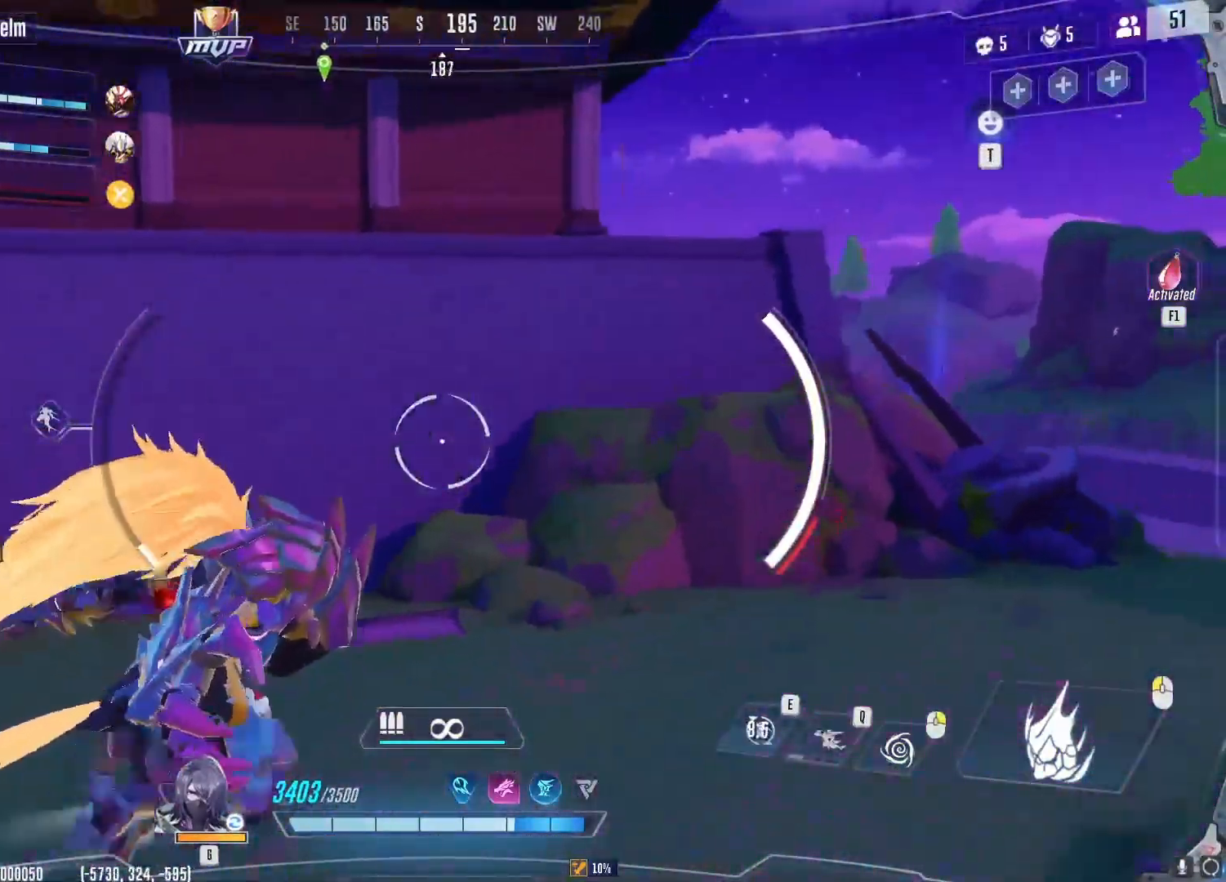
Gameplay with keyboard and mouse; each line is a JSON object with the keys and mouse buttons held at the frame after it. "events" lists presses ("down") and releases ("up") of "1", "2", "3", "4", "5", "a", "alt", "b", "c", "ctrl", "d", "e", "f", "g", "q", "r", "s", "shift", "space", "t", "tab", "v", "w", "x", "z", "mouse_left", "mouse_wheel", "mouse_right", "mouse_mb4" and "mouse_mb5" between this image and that frame as [ms after this image, input, new state], when the widget could be followed in between. "mouse_left", "mouse_wheel", "mouse_right", "mouse_mb4", "mouse_mb5" = the "left", "wheel", "right", "mb4", "mb5" buttons of the "mouse" list. No other keys are recorded. "wheel" means that the mouse wheel is clicked or scrolled. Not read: mouse_move.
{"keys": ["w"], "mouse": [], "events": [[350, "d", "up"]]}
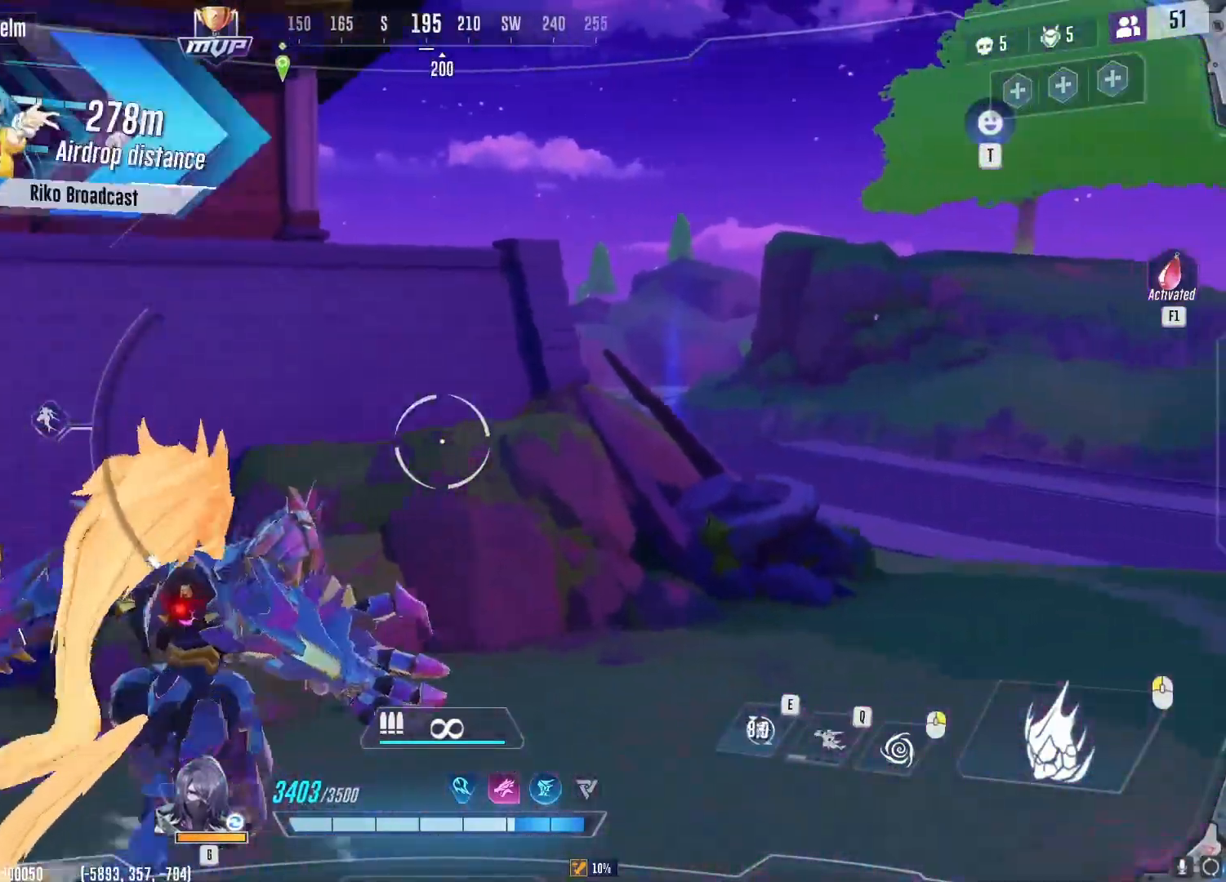
{"keys": ["d", "w"], "mouse": [], "events": [[150, "d", "down"]]}
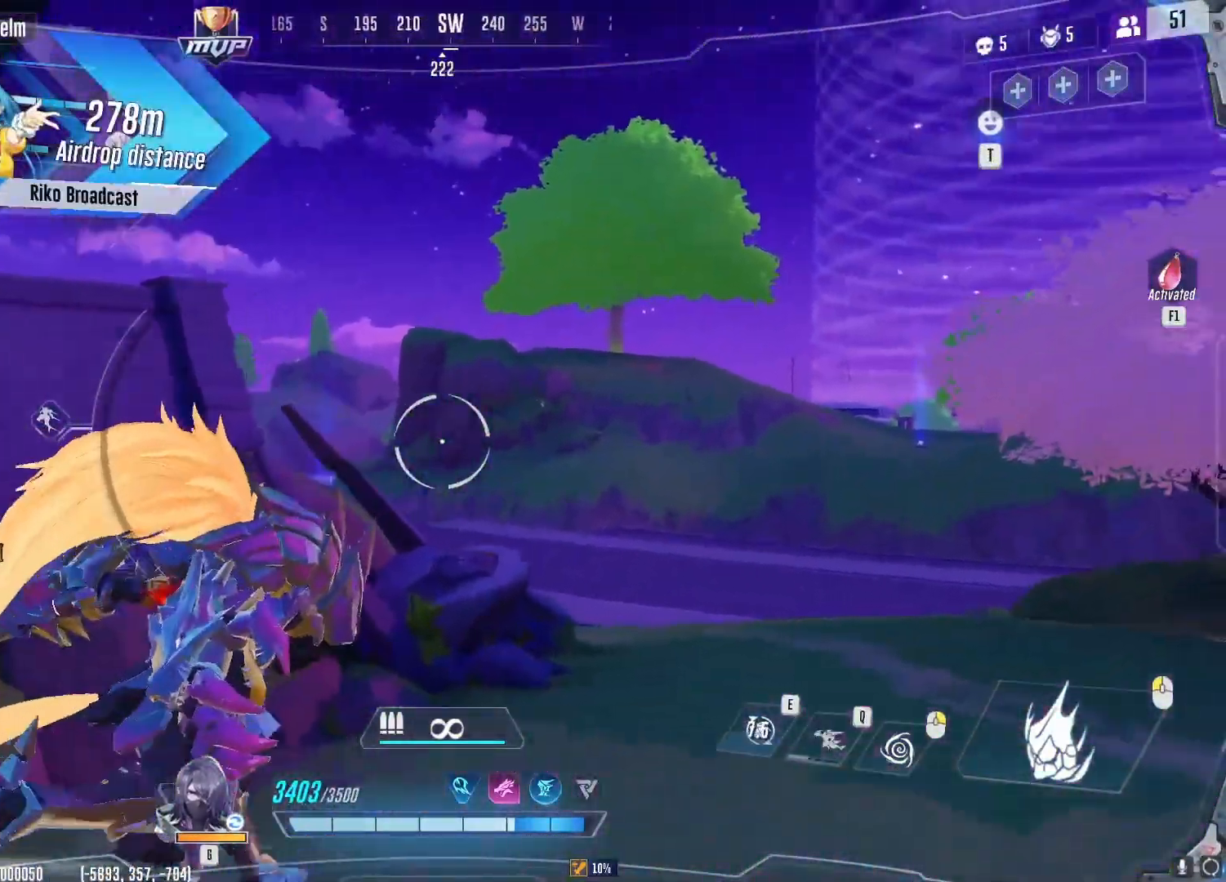
{"keys": ["d", "w"], "mouse": ["wheel"], "events": [[400, "mouse_wheel", "down"]]}
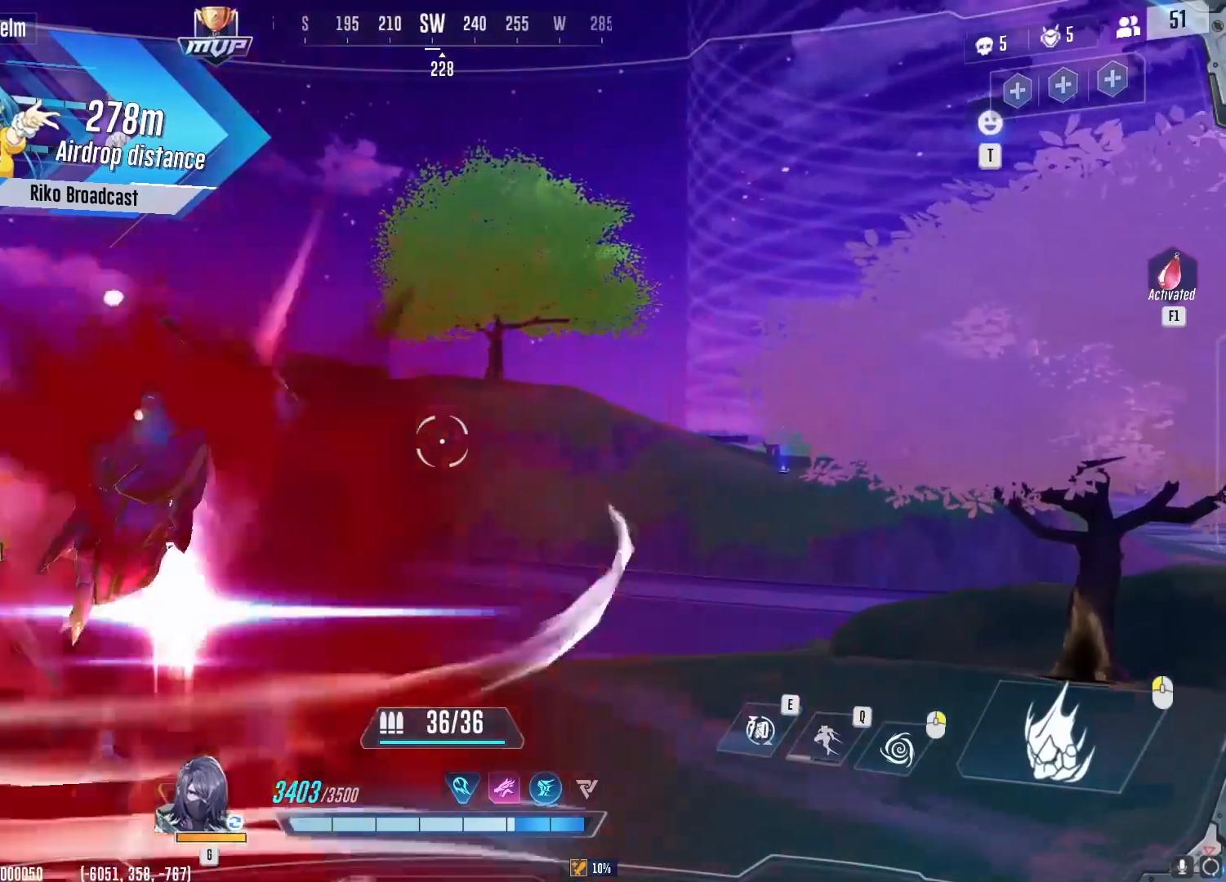
{"keys": ["w"], "mouse": [], "events": [[17, "mouse_wheel", "up"], [167, "mouse_wheel", "down"], [217, "mouse_wheel", "up"], [251, "d", "up"], [417, "mouse_wheel", "down"], [501, "mouse_wheel", "up"]]}
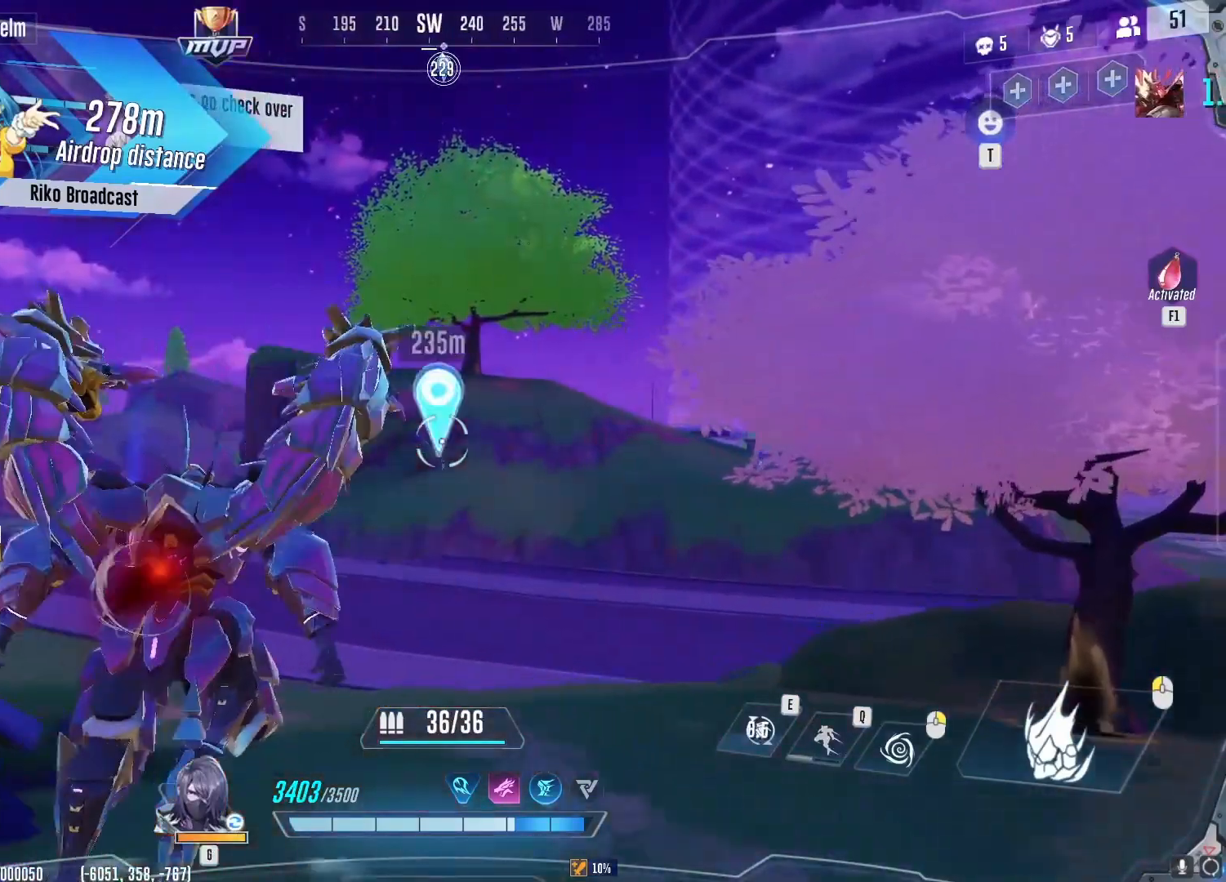
{"keys": ["w"], "mouse": [], "events": []}
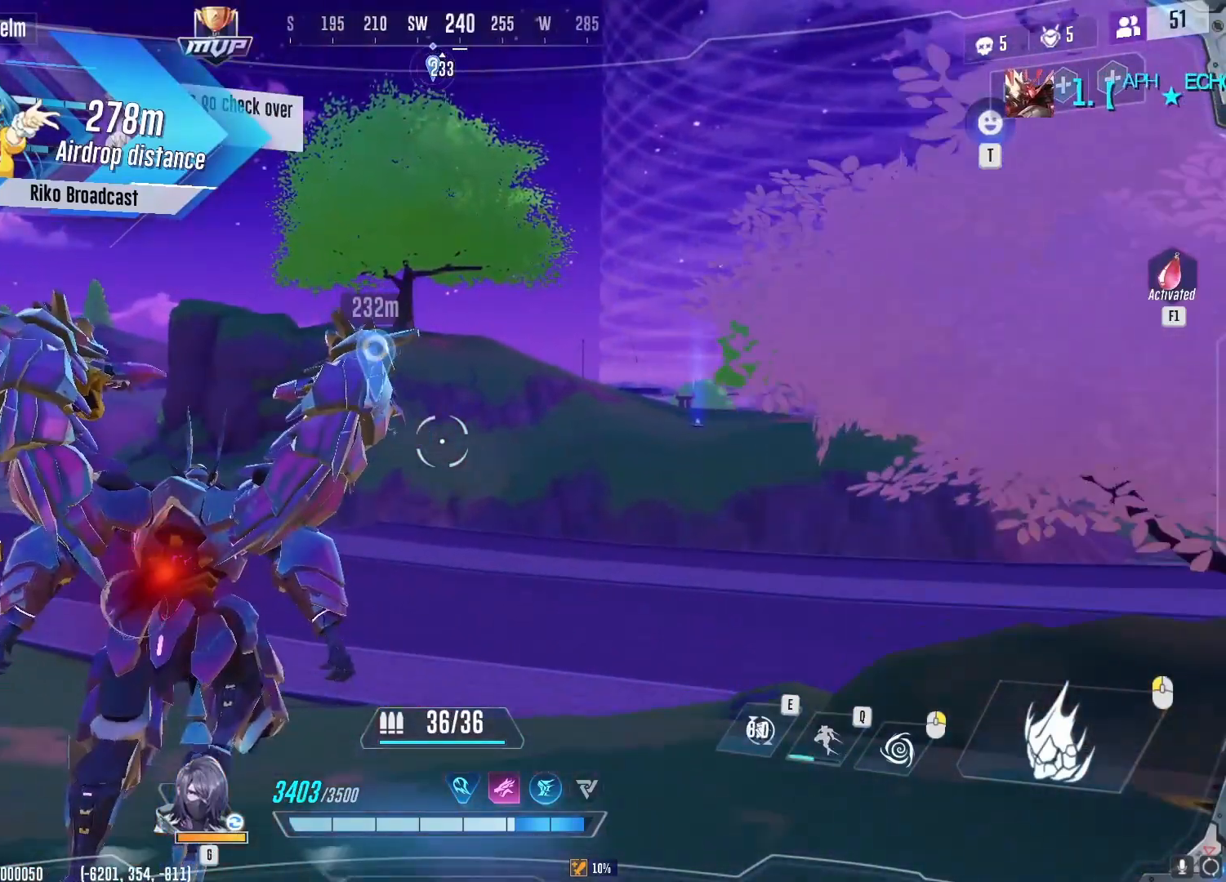
{"keys": ["w"], "mouse": [], "events": []}
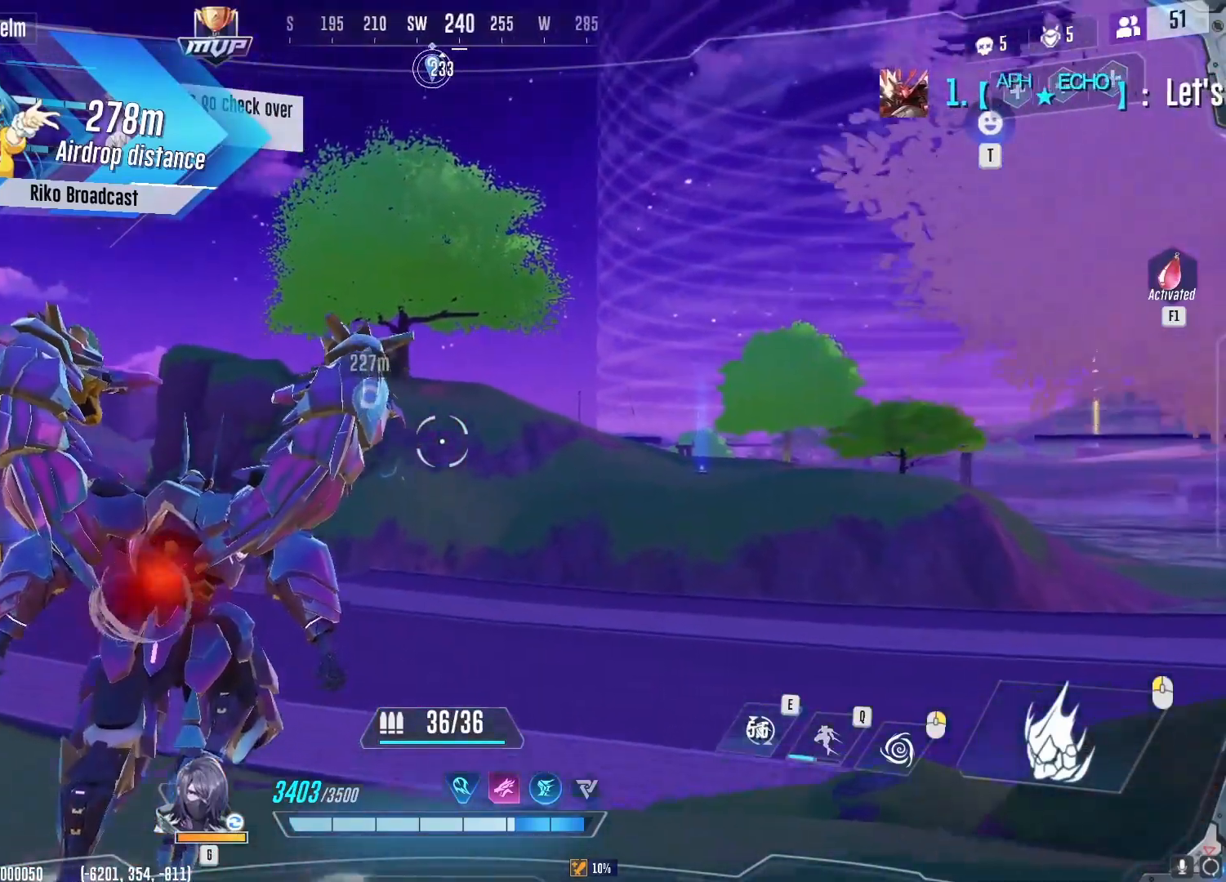
{"keys": ["d", "w"], "mouse": [], "events": [[33, "mouse_right", "down"], [133, "mouse_right", "up"], [384, "d", "down"]]}
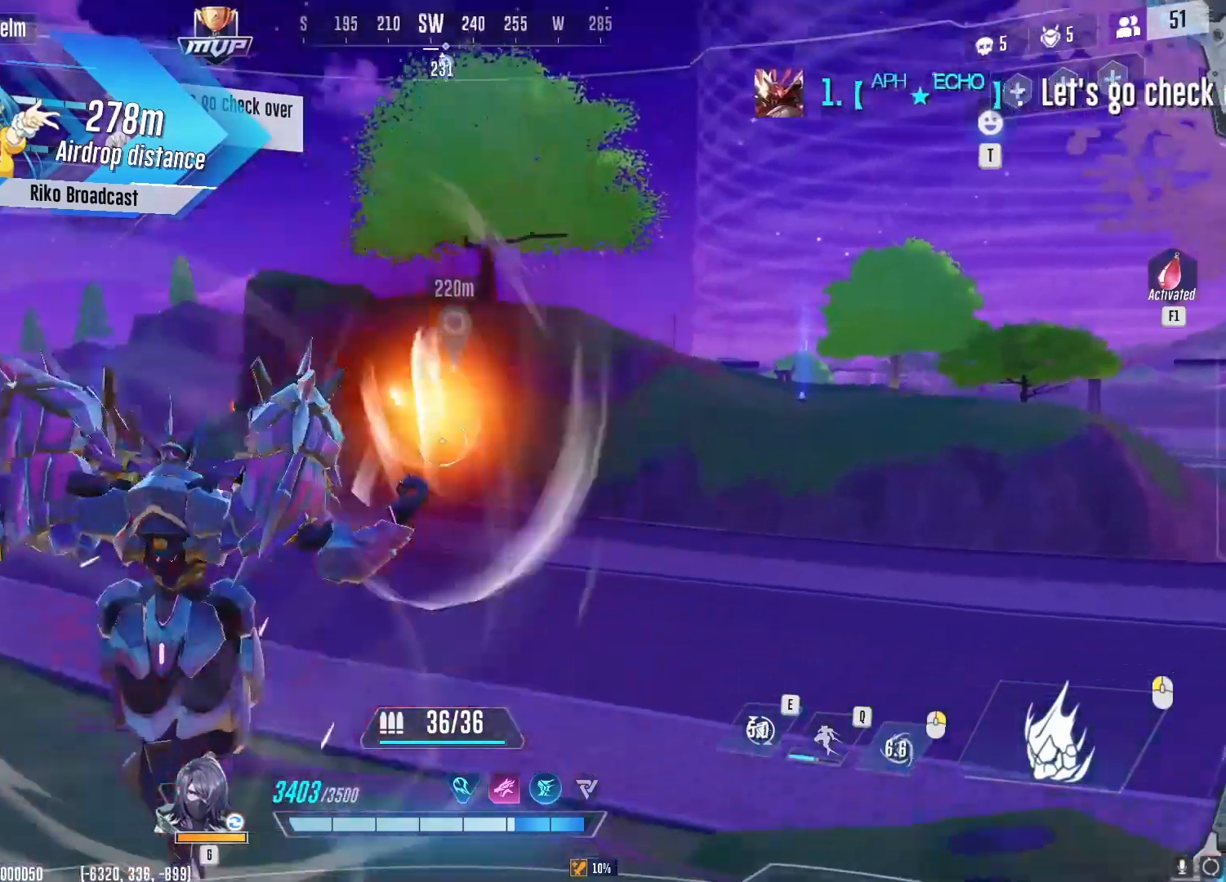
{"keys": ["d", "w"], "mouse": [], "events": []}
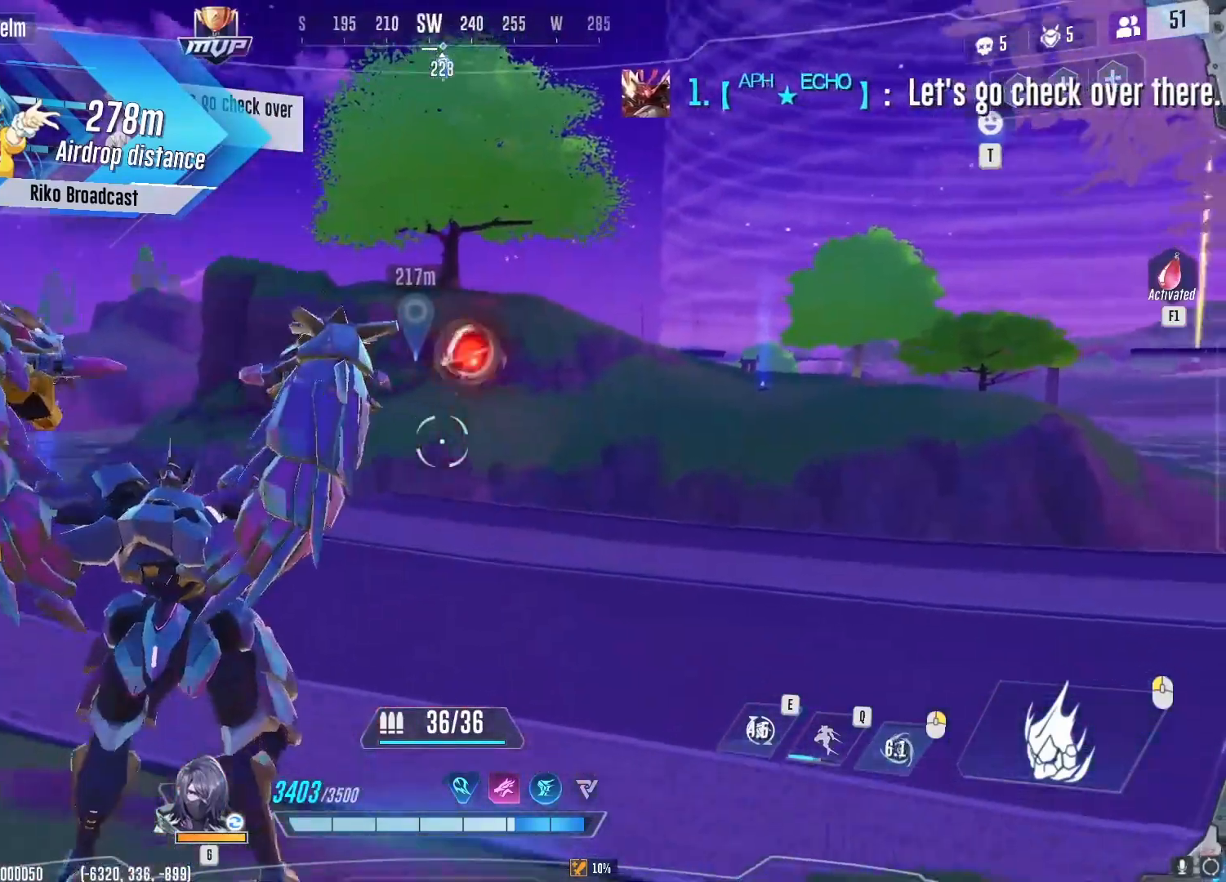
{"keys": ["w"], "mouse": [], "events": [[317, "d", "up"]]}
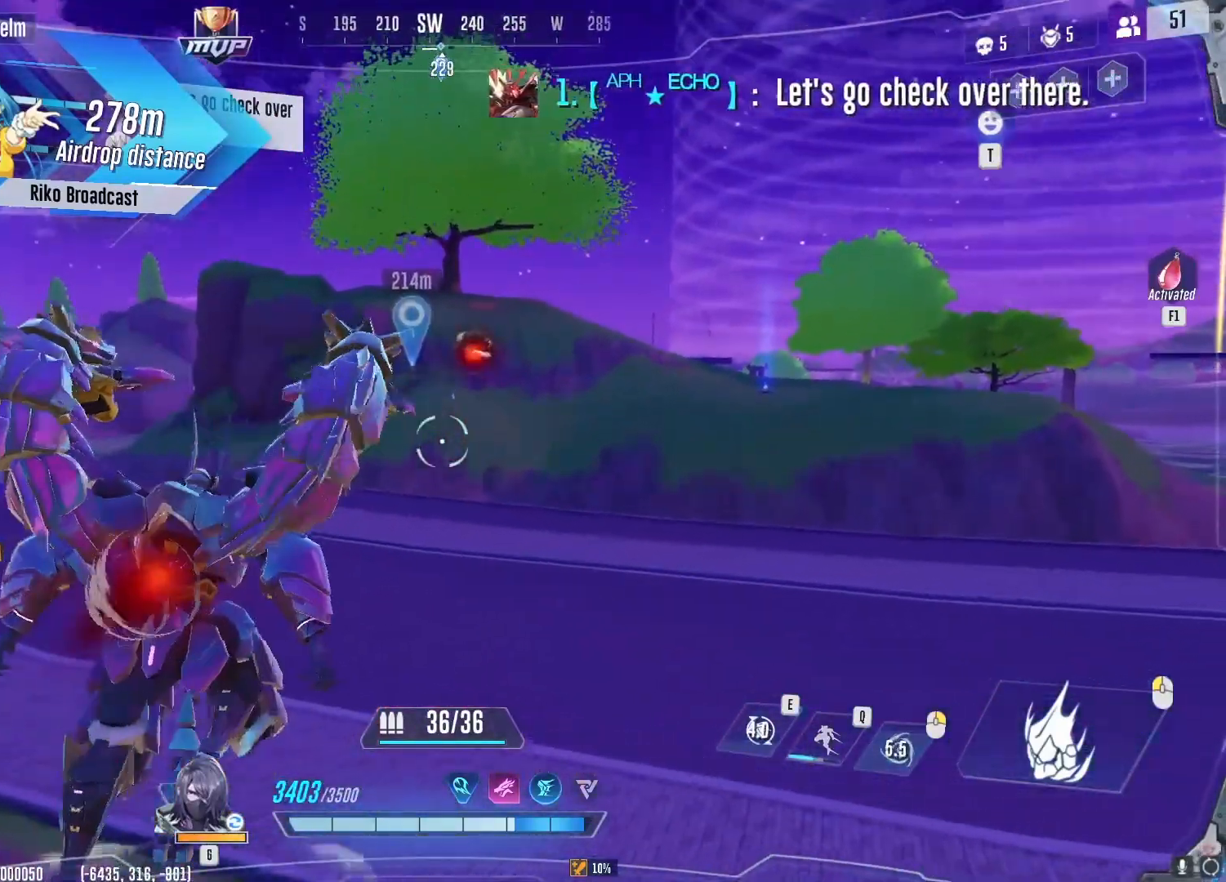
{"keys": ["w"], "mouse": [], "events": []}
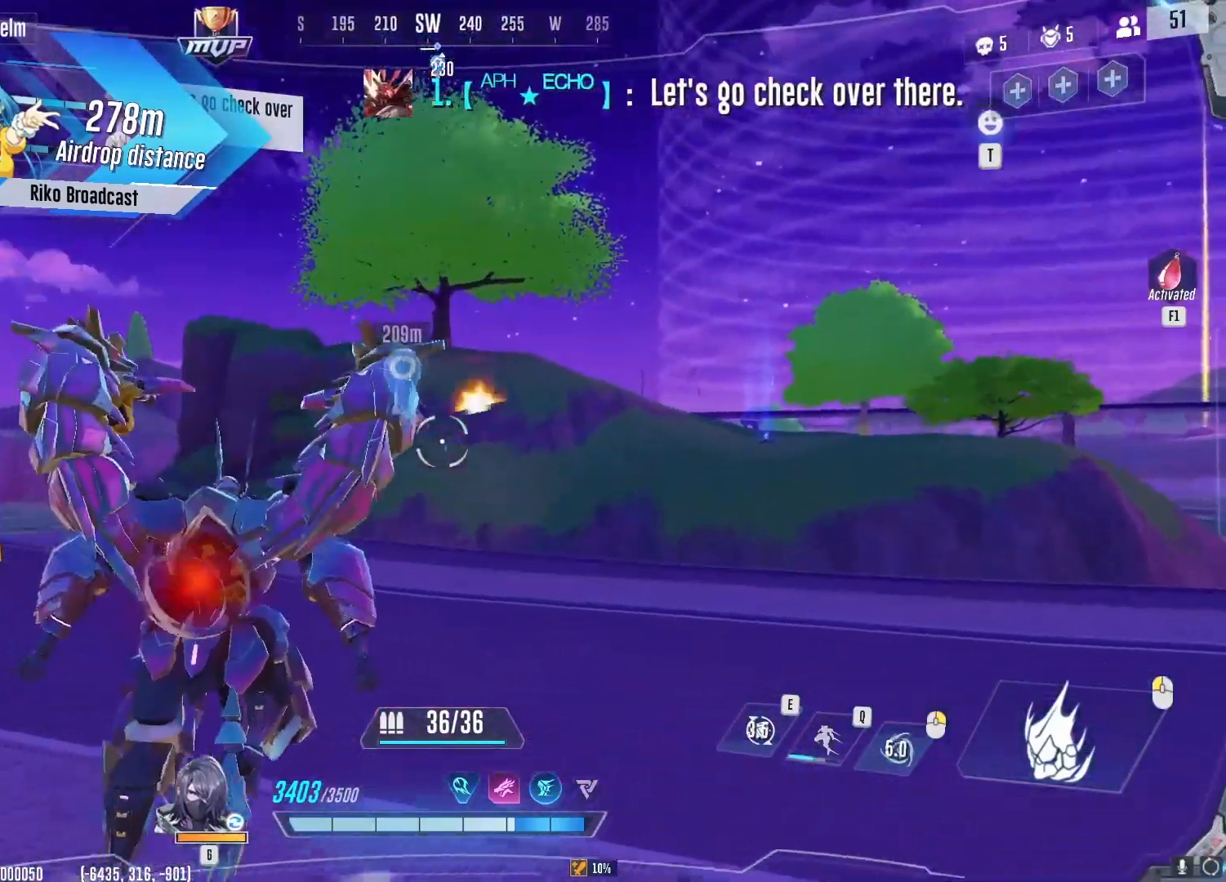
{"keys": ["w"], "mouse": ["left"], "events": [[300, "mouse_left", "down"]]}
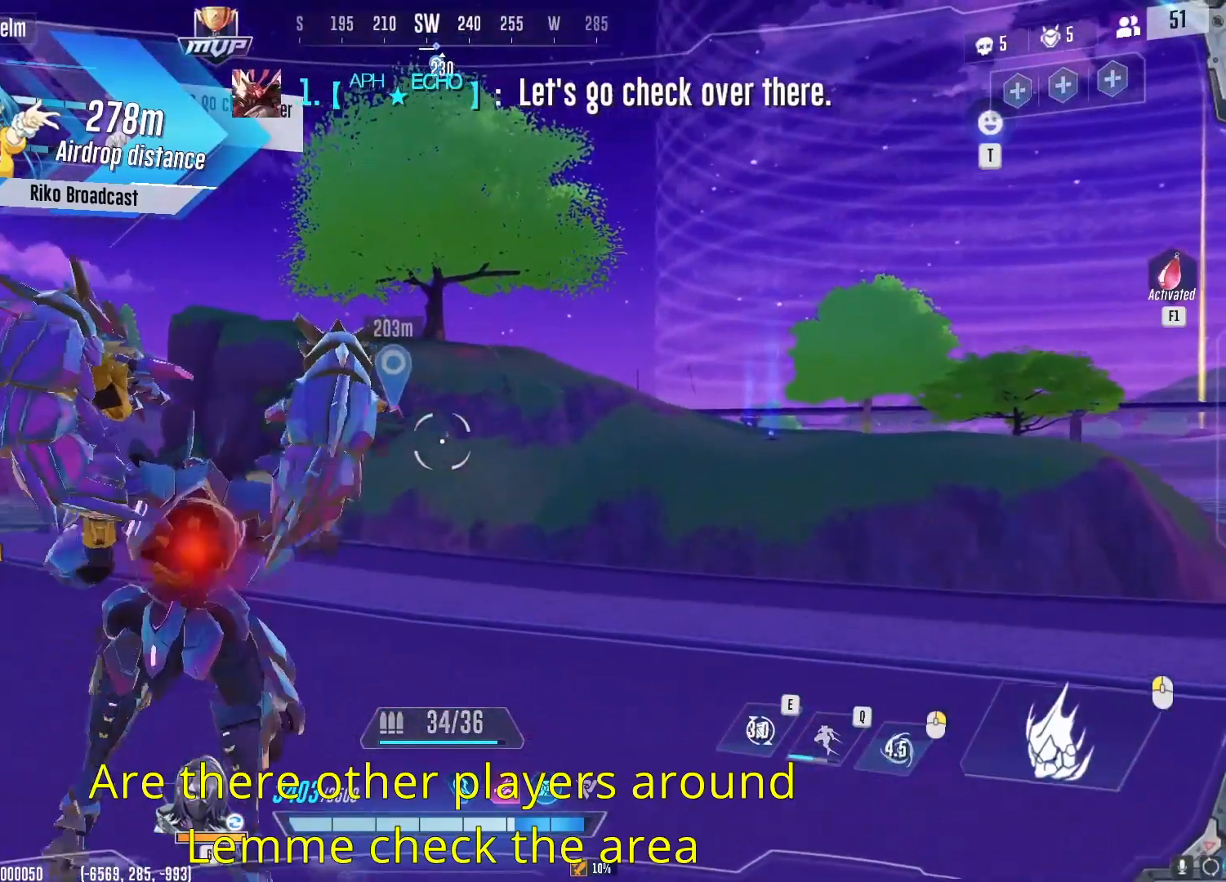
{"keys": ["w"], "mouse": ["left"], "events": []}
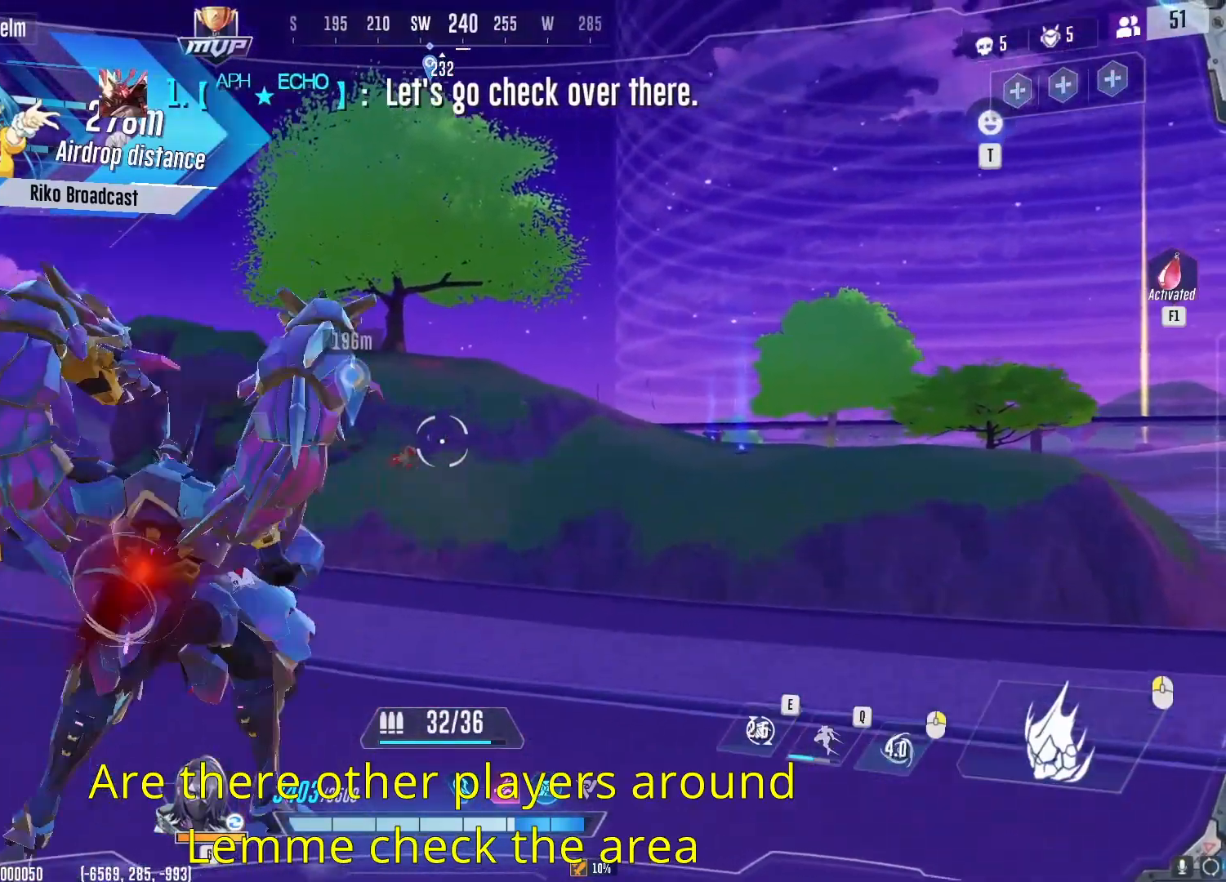
{"keys": ["w"], "mouse": ["left"], "events": []}
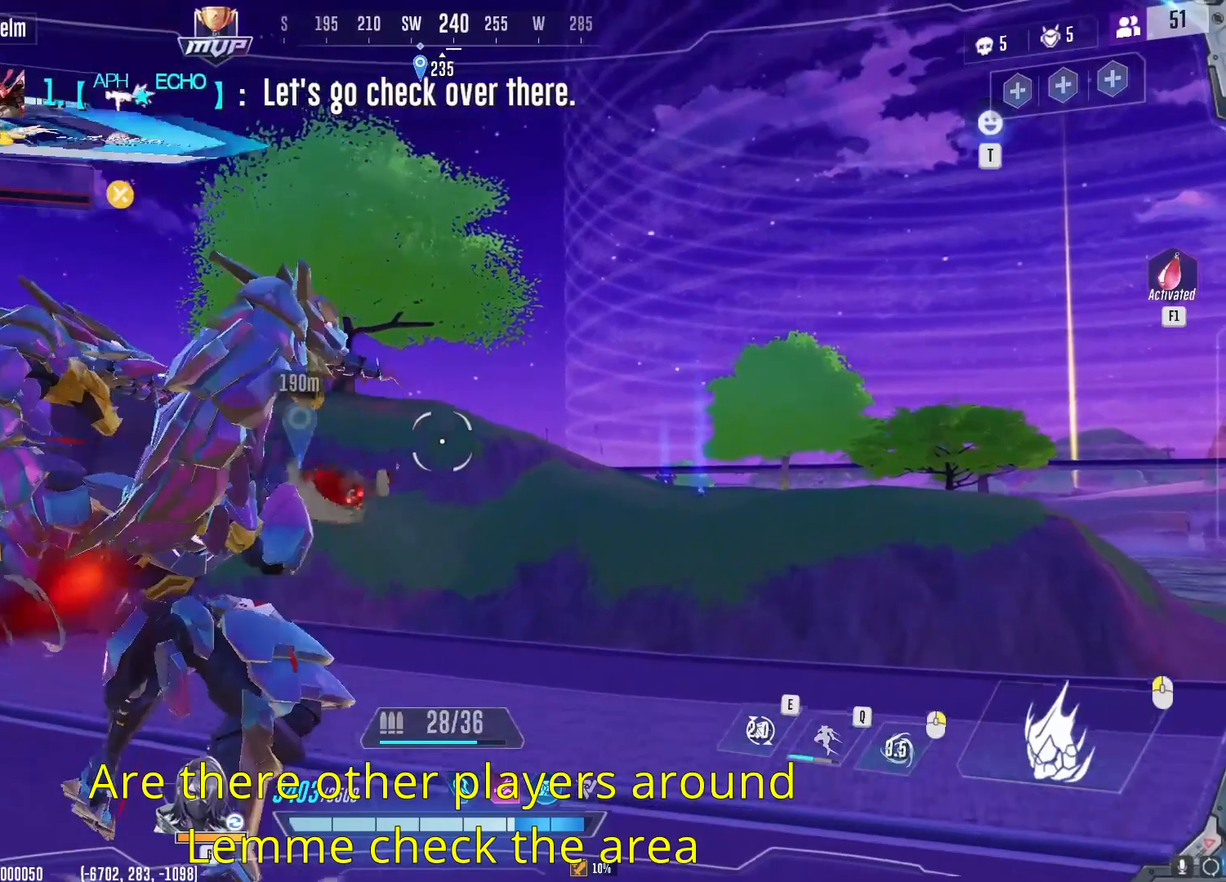
{"keys": ["w"], "mouse": ["left"], "events": []}
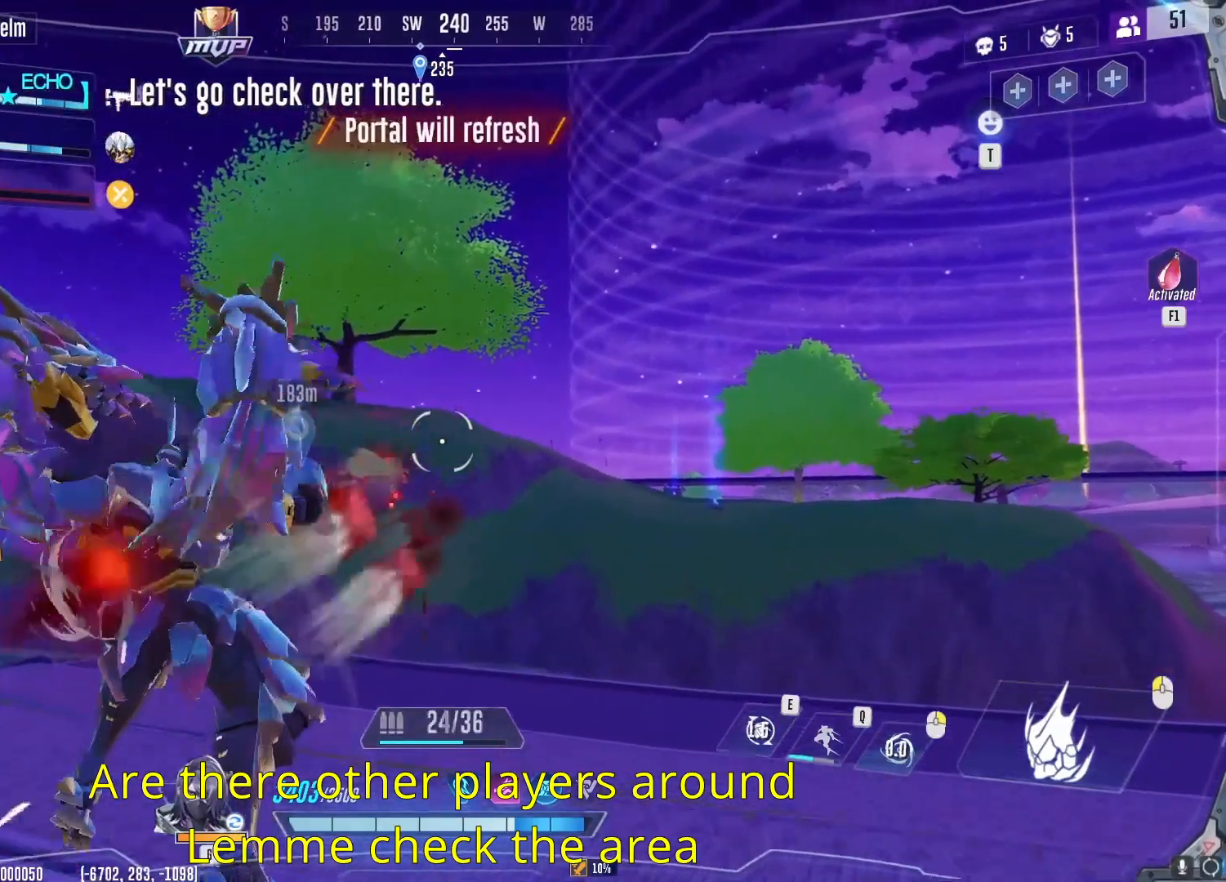
{"keys": ["w"], "mouse": ["left"], "events": []}
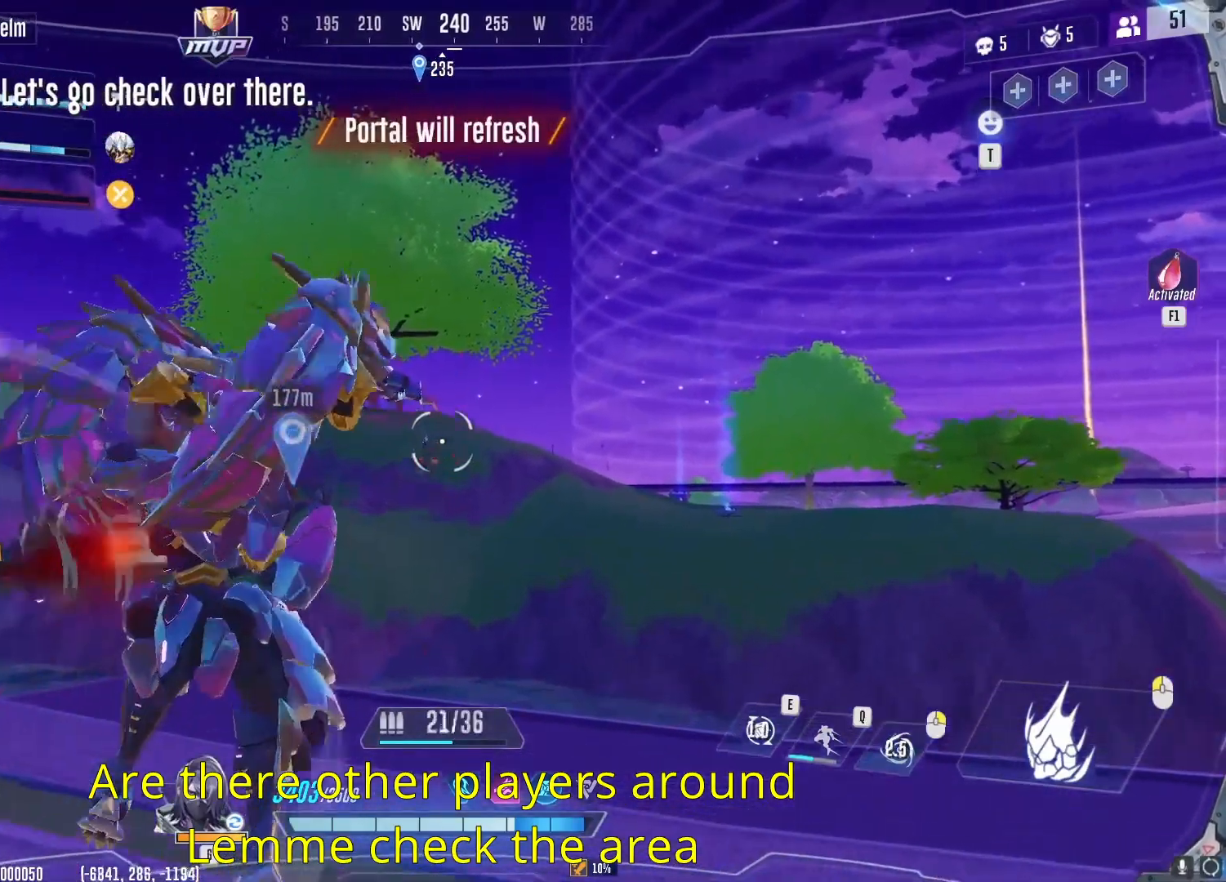
{"keys": ["w"], "mouse": ["left"], "events": []}
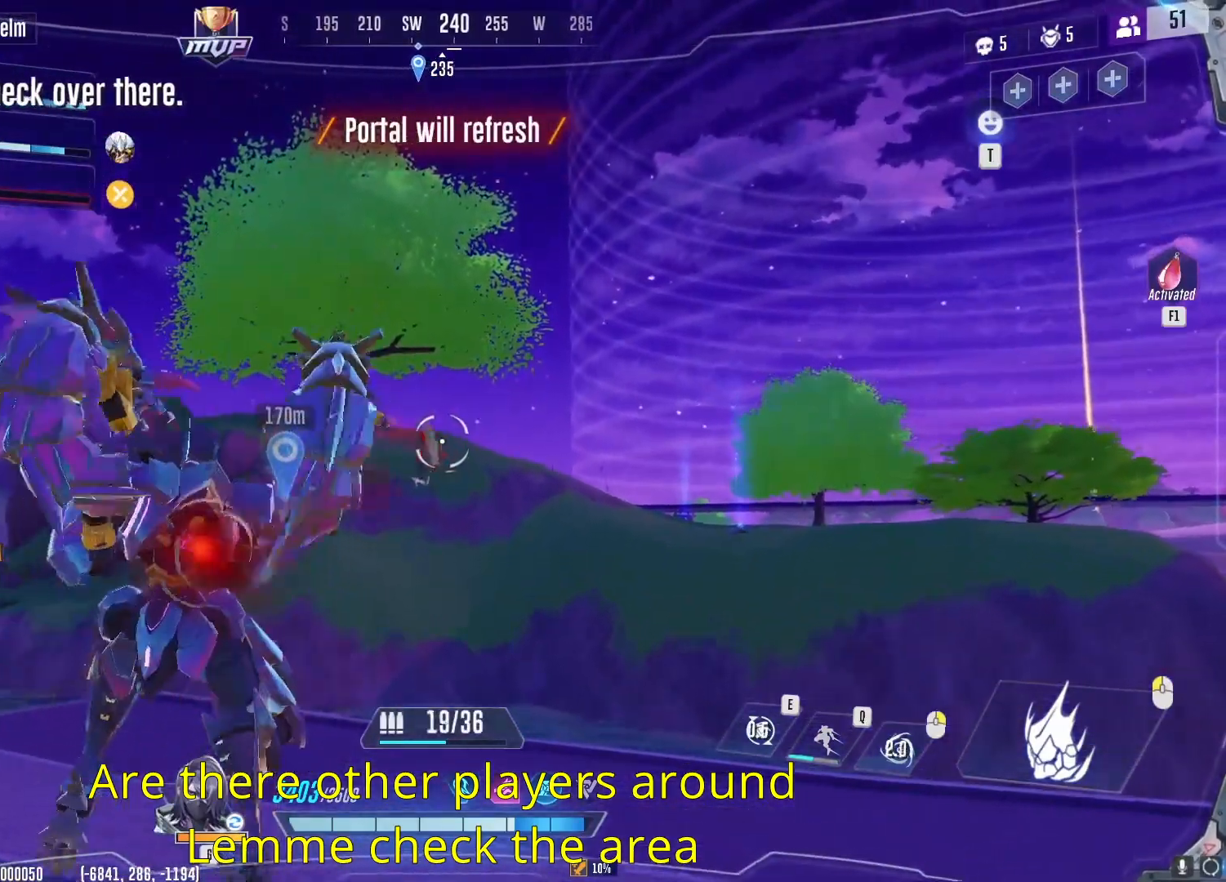
{"keys": ["w"], "mouse": ["left"], "events": []}
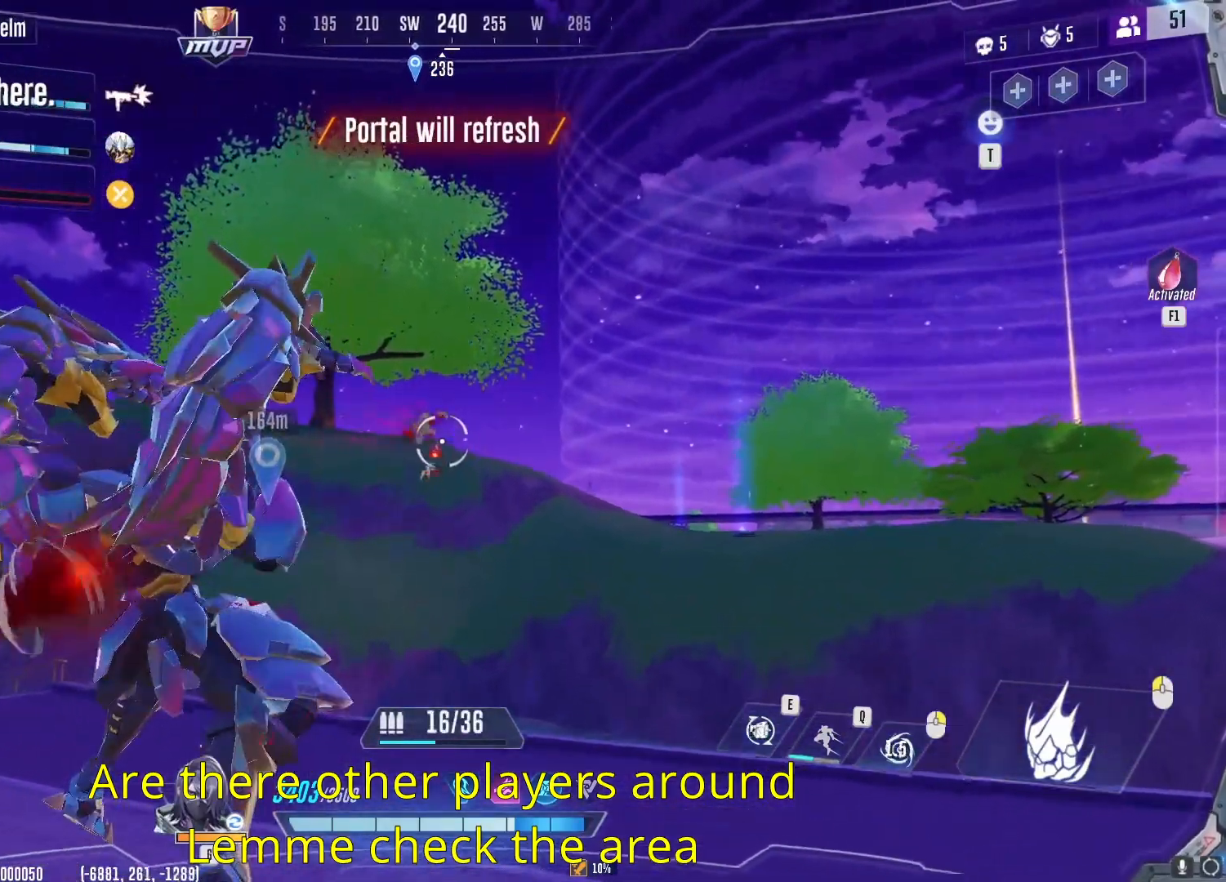
{"keys": ["w"], "mouse": ["left"], "events": []}
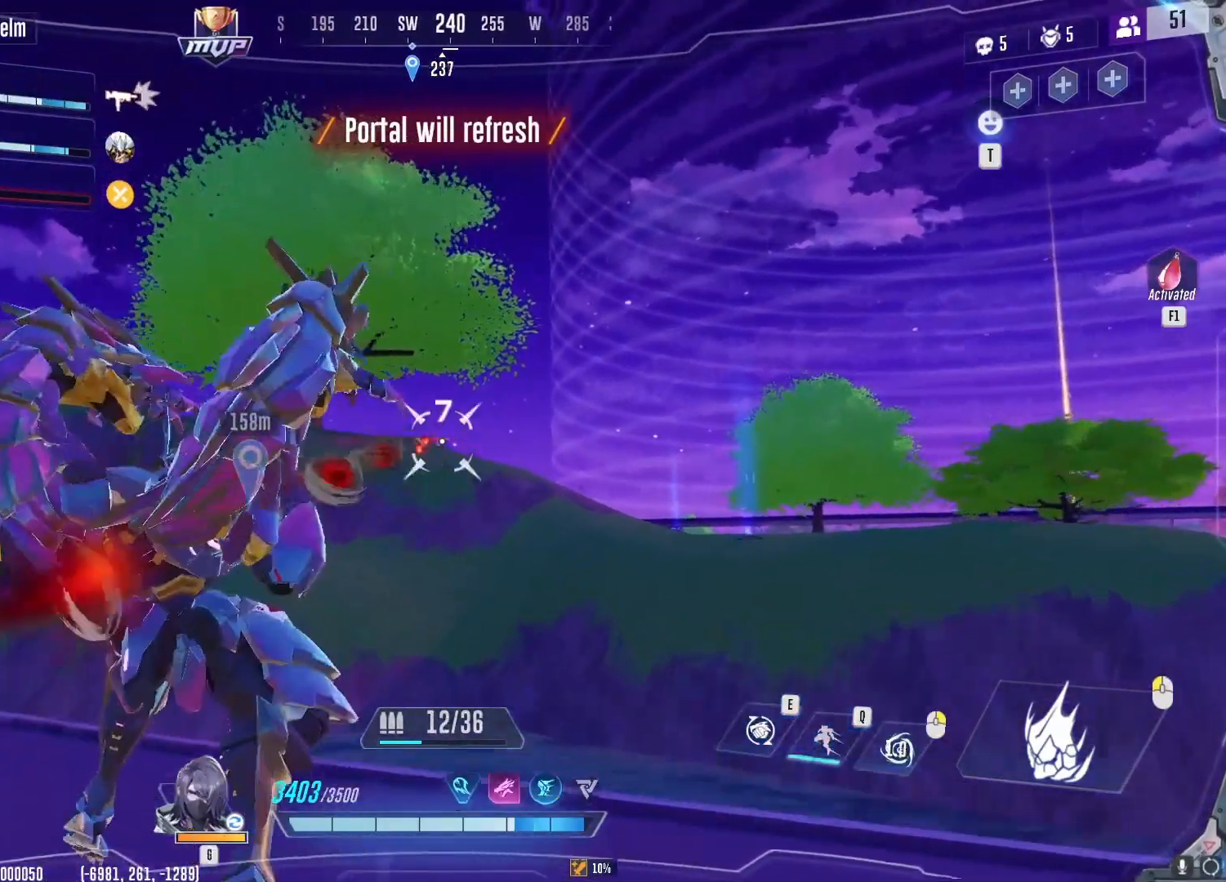
{"keys": ["w"], "mouse": ["left"], "events": []}
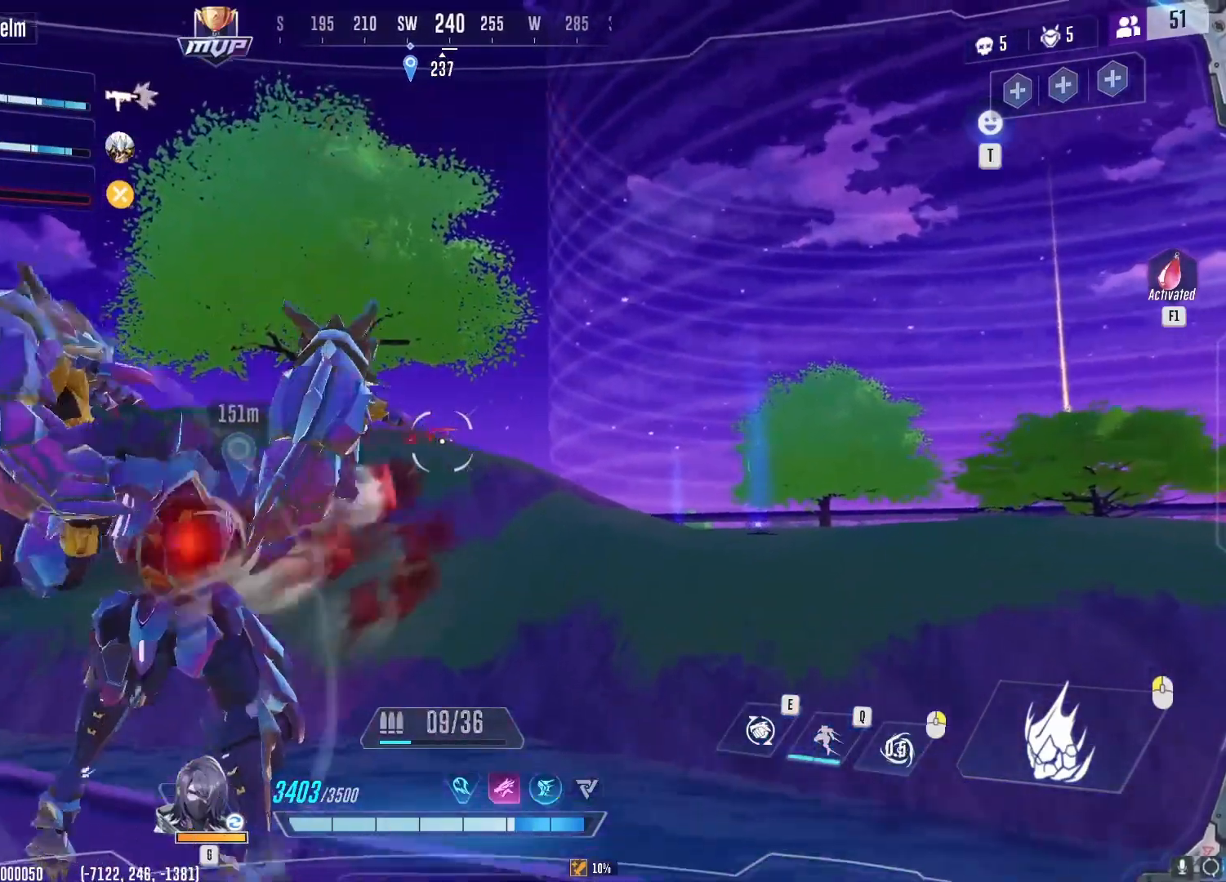
{"keys": ["w"], "mouse": [], "events": [[351, "mouse_left", "up"]]}
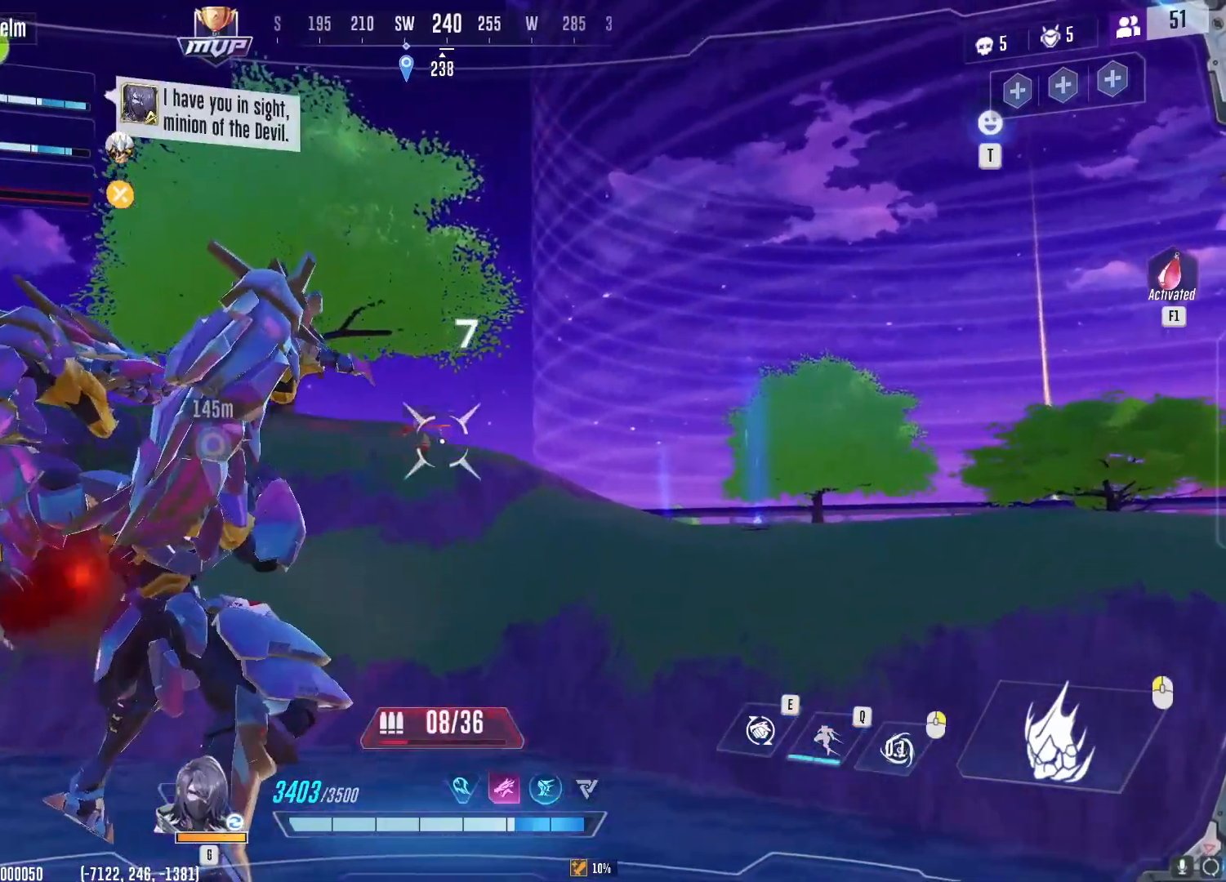
{"keys": ["w"], "mouse": [], "events": [[300, "e", "down"], [400, "e", "up"]]}
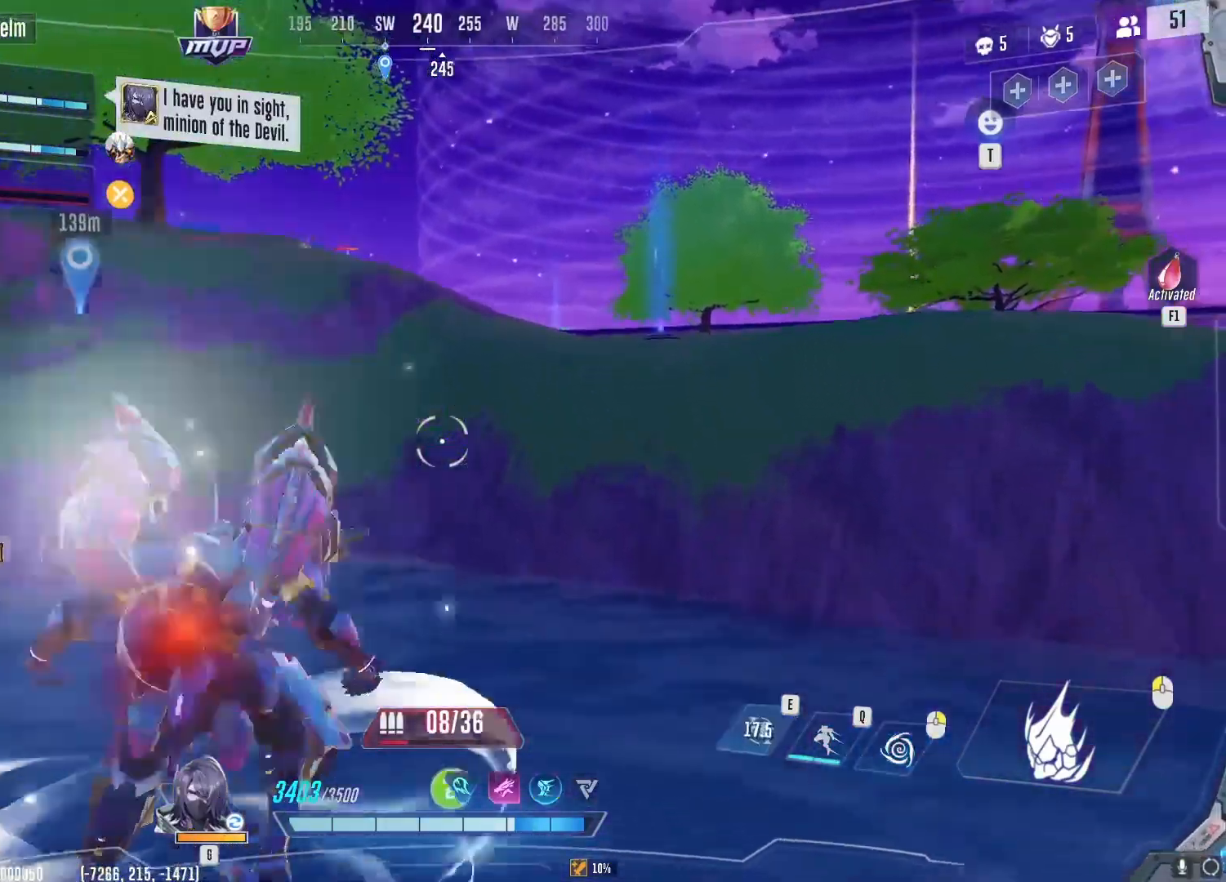
{"keys": ["w"], "mouse": [], "events": []}
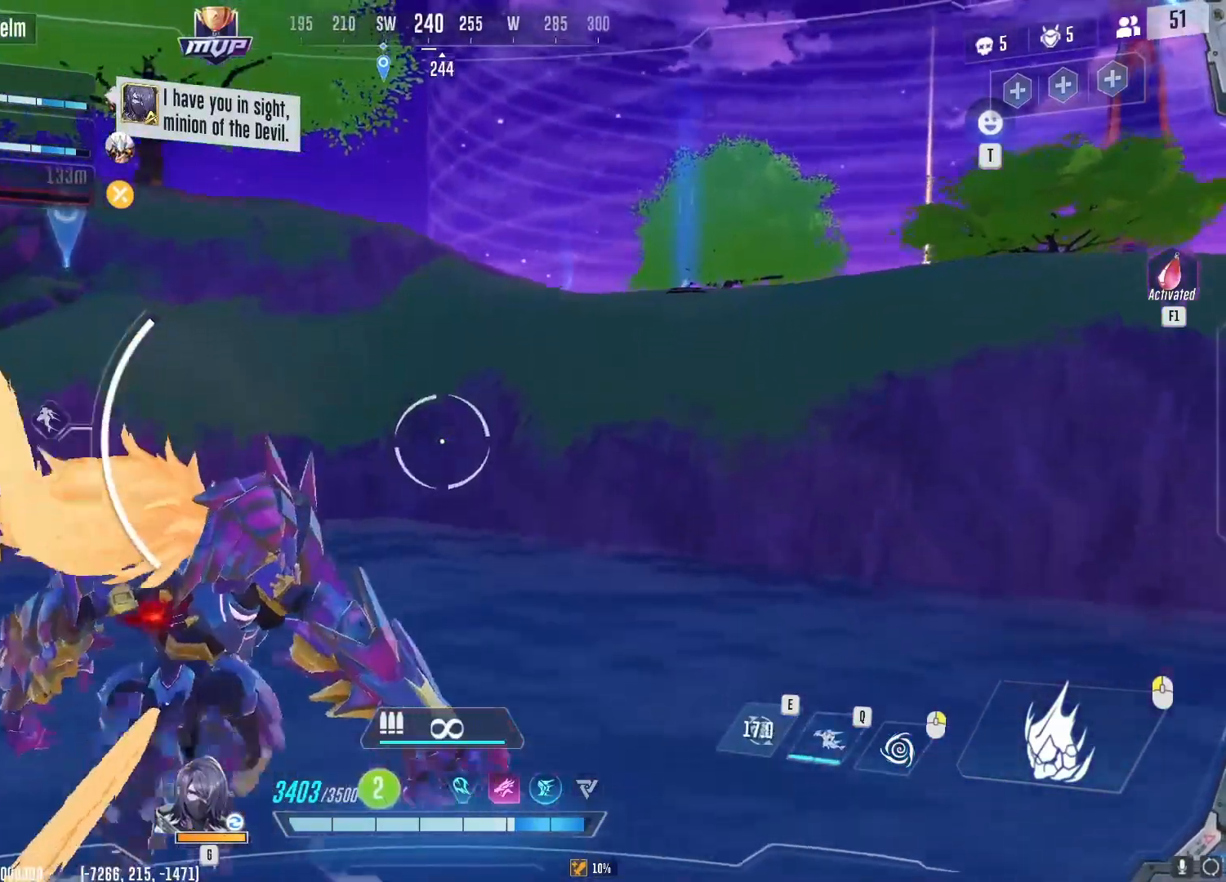
{"keys": ["w"], "mouse": [], "events": [[167, "space", "down"], [317, "space", "up"]]}
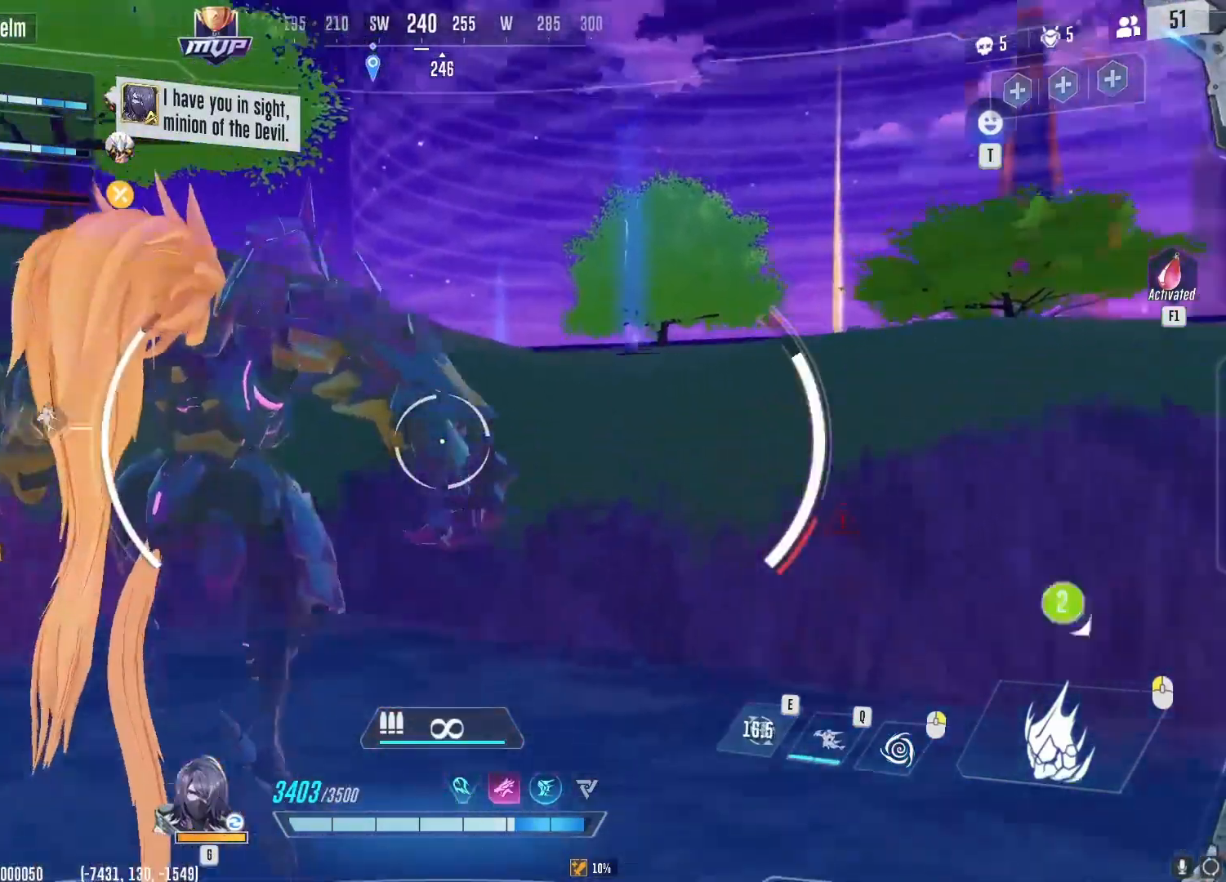
{"keys": ["w"], "mouse": [], "events": [[100, "q", "down"], [284, "q", "up"]]}
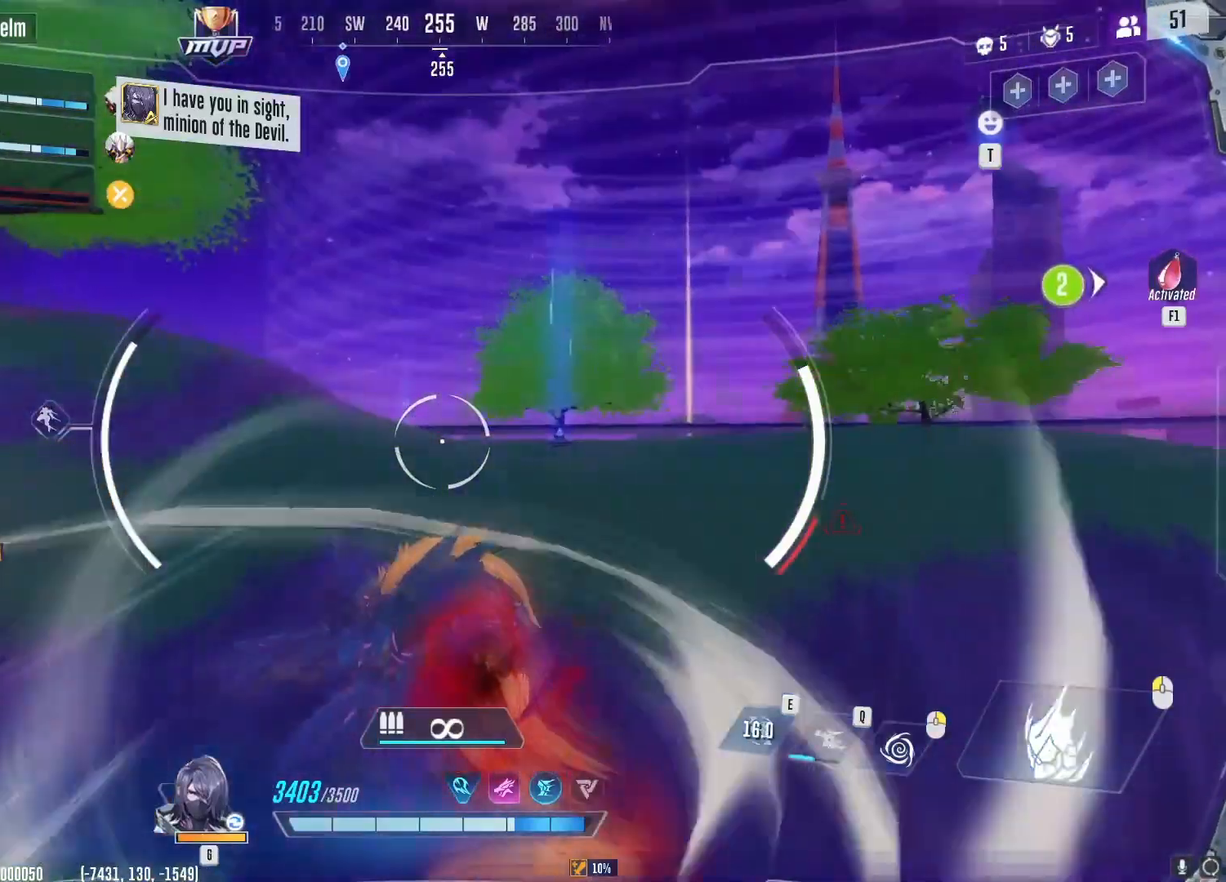
{"keys": ["q", "w"], "mouse": [], "events": [[434, "q", "down"]]}
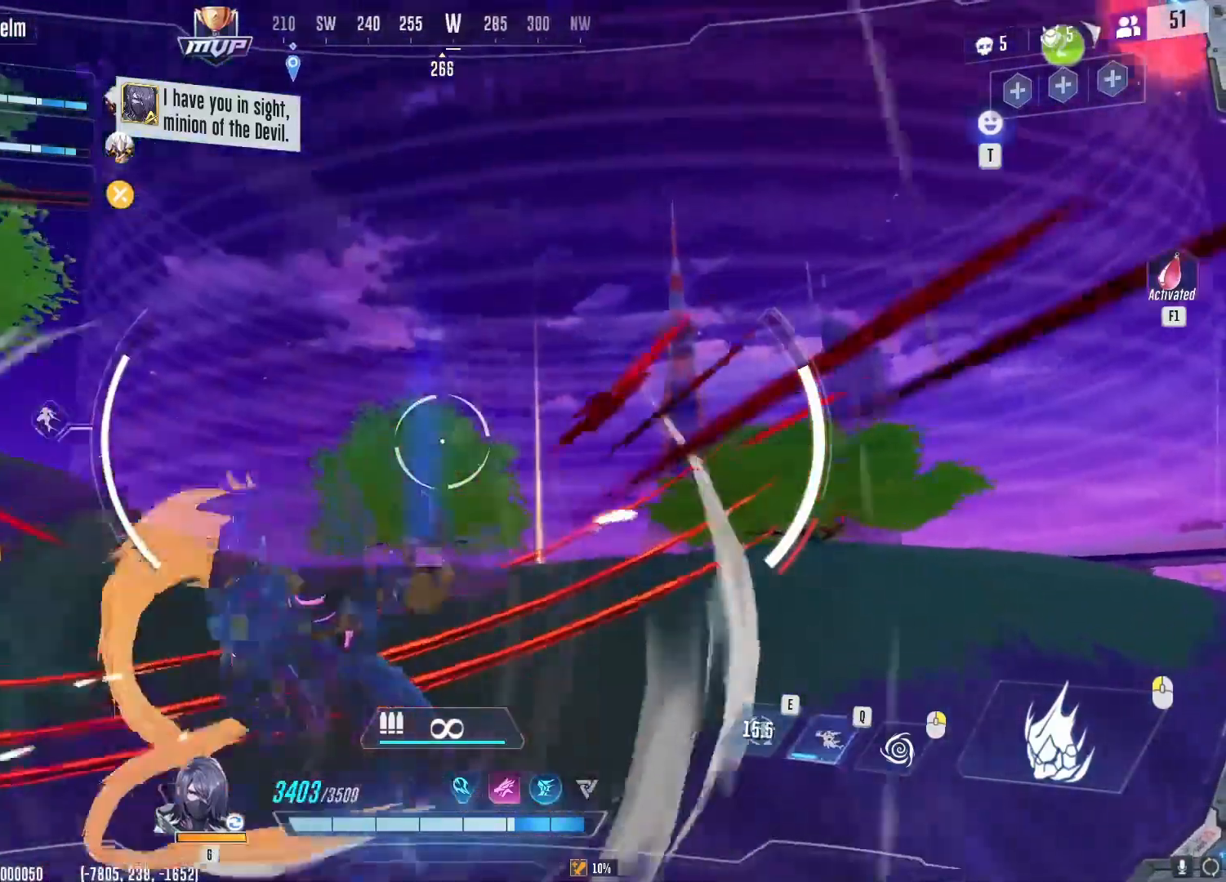
{"keys": ["w"], "mouse": [], "events": [[17, "q", "up"], [100, "q", "down"], [201, "q", "up"], [334, "q", "down"], [434, "q", "up"]]}
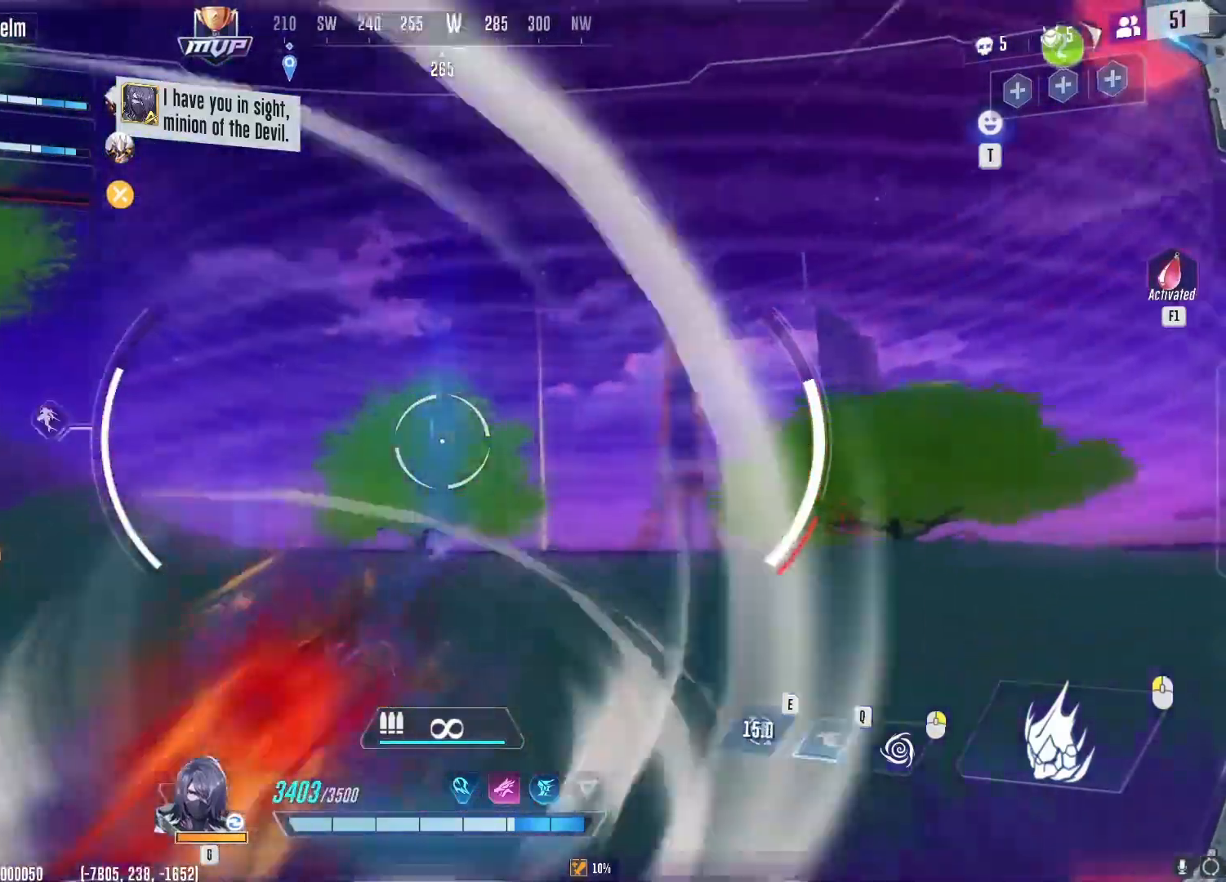
{"keys": ["r", "w"], "mouse": [], "events": [[350, "r", "down"], [417, "r", "up"], [484, "r", "down"]]}
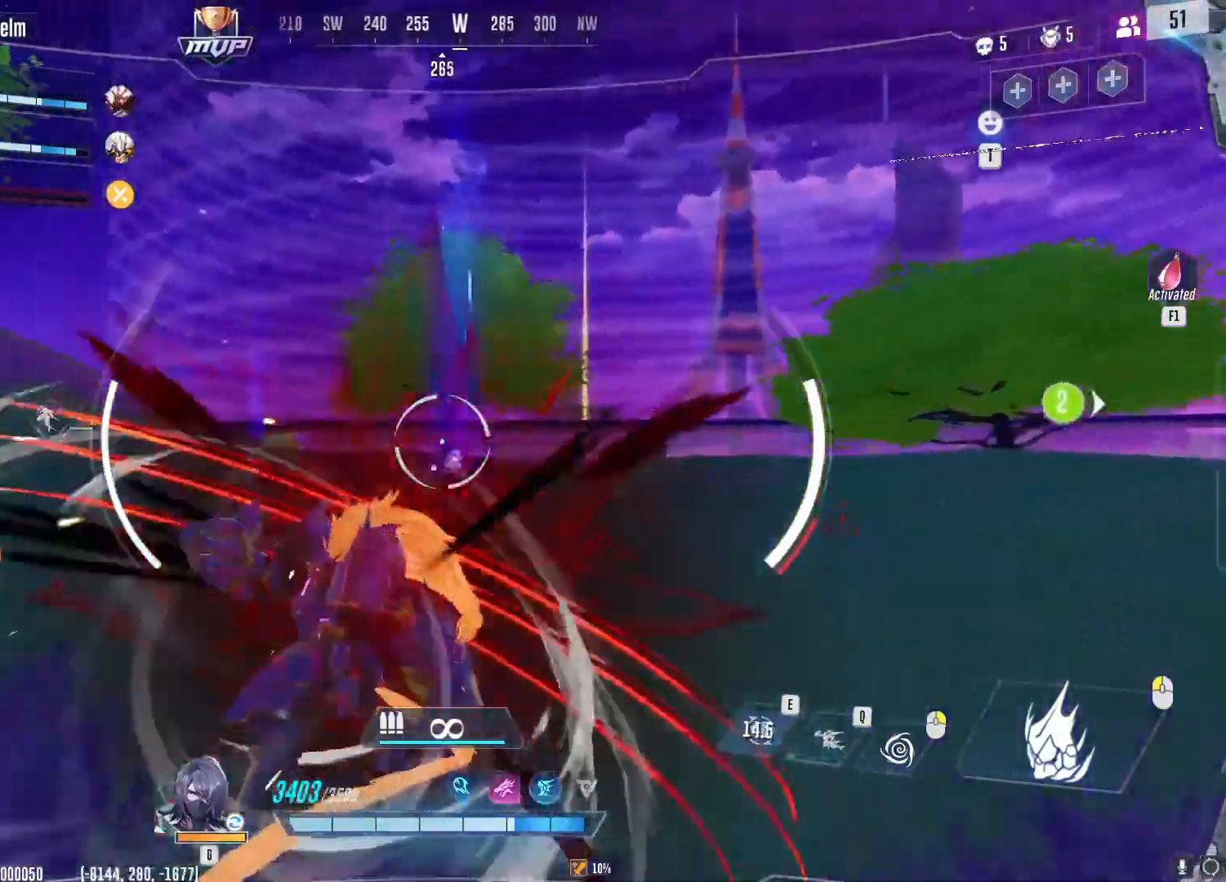
{"keys": ["d", "w"], "mouse": [], "events": [[50, "r", "up"], [233, "d", "down"]]}
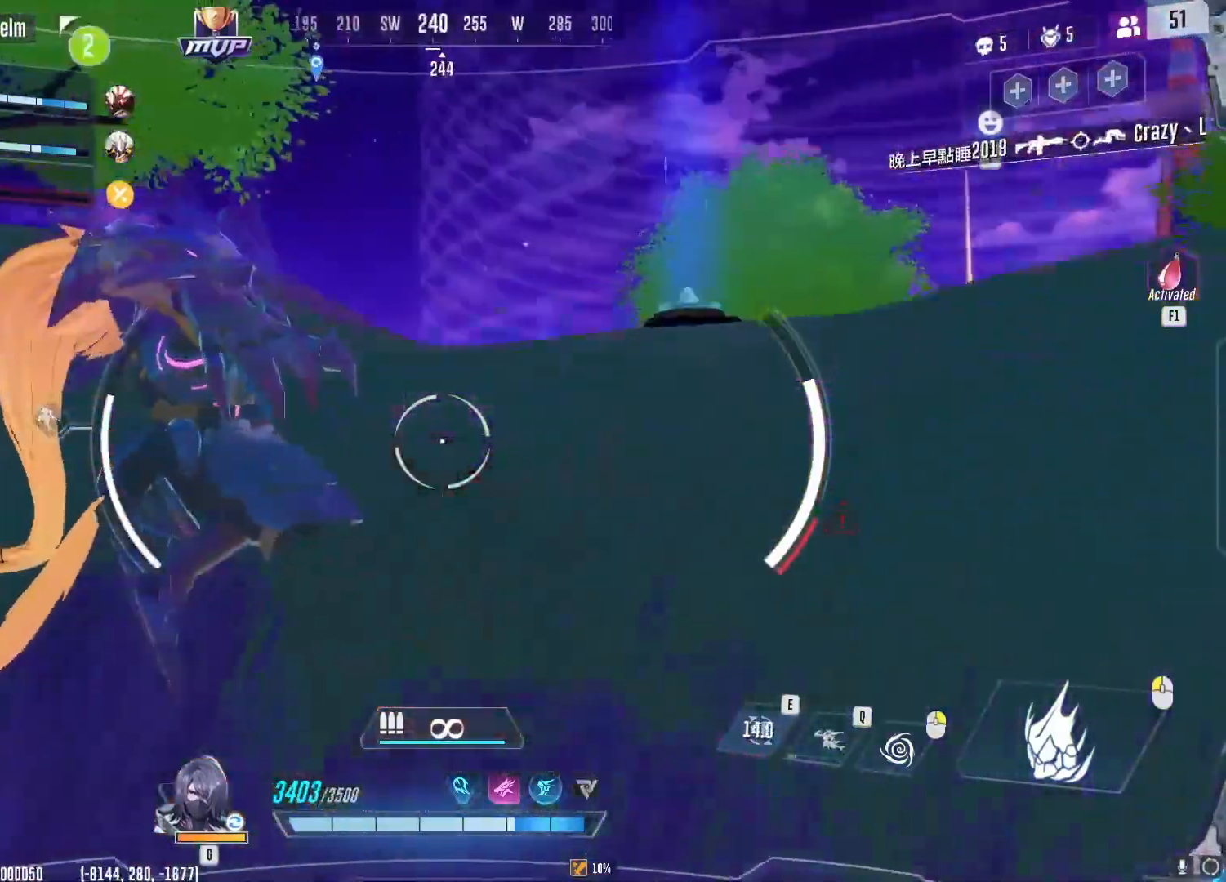
{"keys": ["d", "w"], "mouse": [], "events": []}
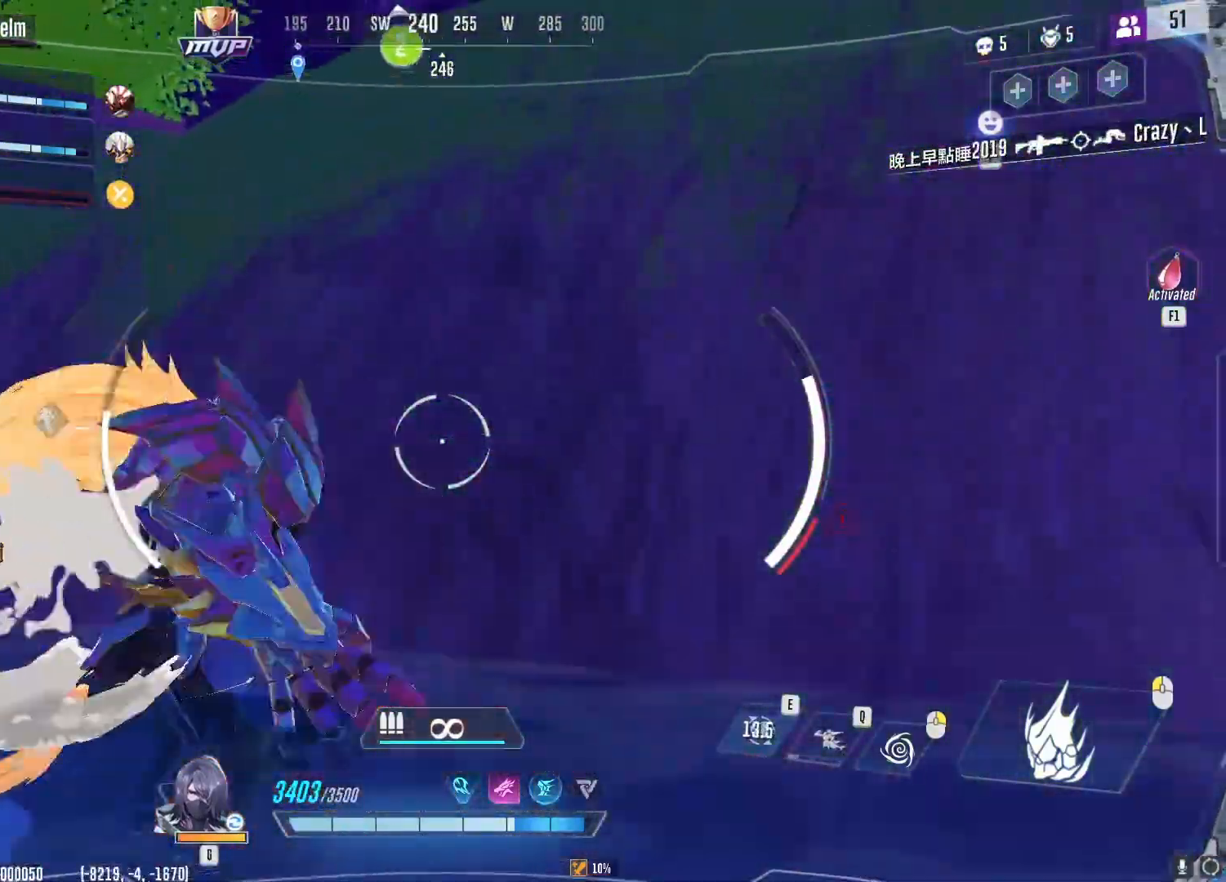
{"keys": ["d", "w"], "mouse": [], "events": [[66, "d", "up"], [217, "d", "down"]]}
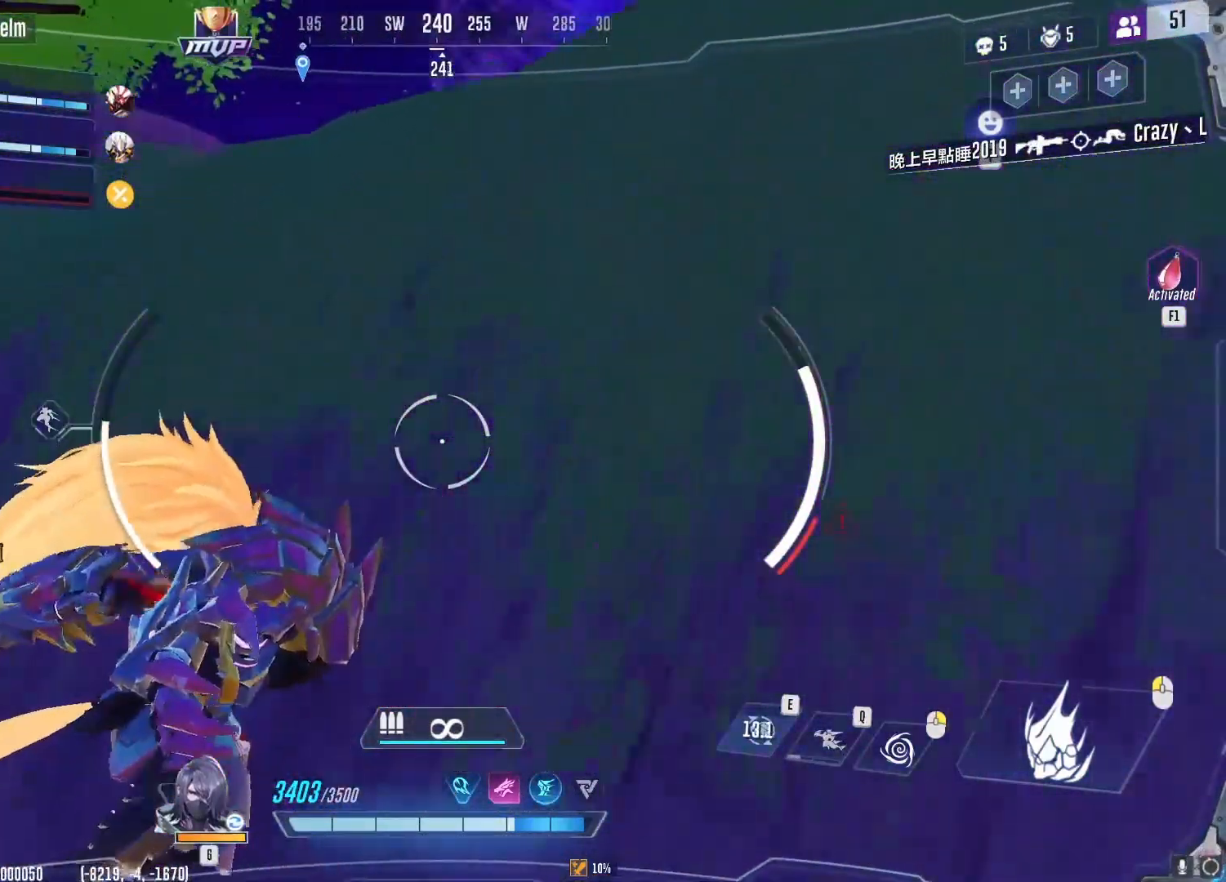
{"keys": ["d", "w"], "mouse": [], "events": []}